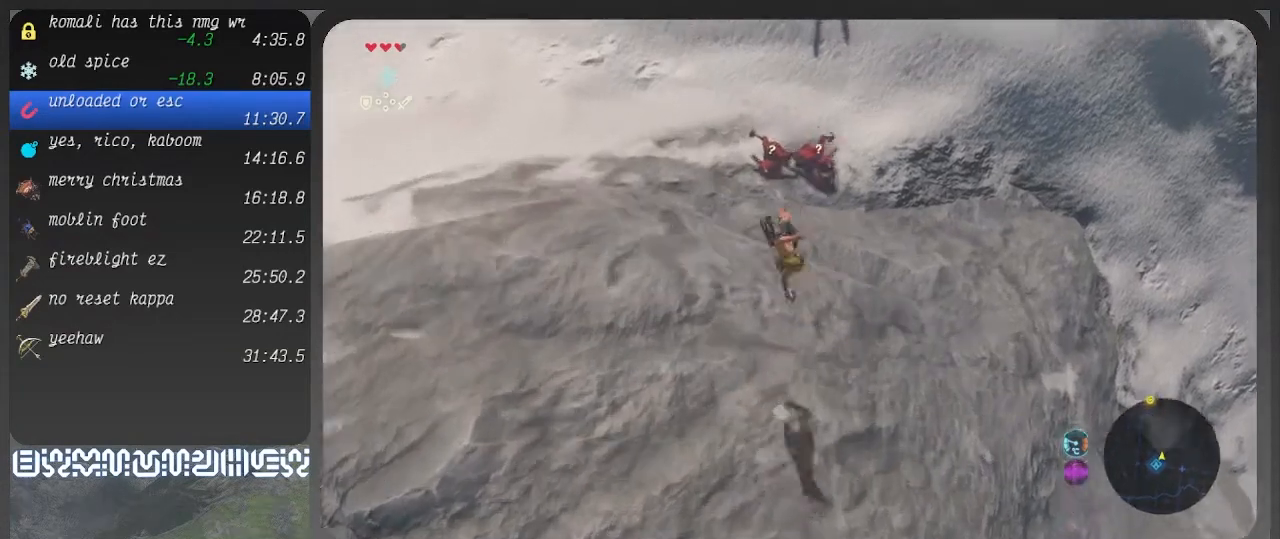
Gameplay with a controller (PlayStation layout); each line is a JSON object with the inputs held at the frame after it (dt_ms = milliseconds from this image to that frame). "button_events" lists button changes between this image and that frame as [ms after this image, input, new state], when the widget could be followed in between (sticks are given only as held states). Not read: L3 R3.
{"dt_ms": 500, "buttons": [], "left_stick": "center", "right_stick": "center", "button_events": []}
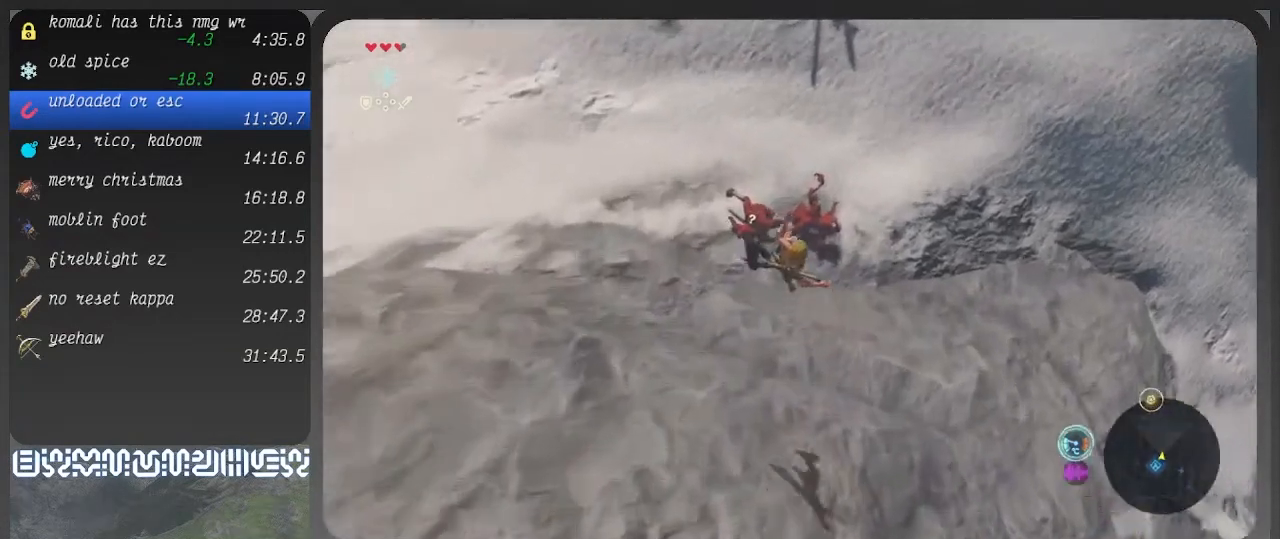
{"dt_ms": 500, "buttons": [], "left_stick": "center", "right_stick": "center", "button_events": [[333, "R1", "down"], [400, "R1", "up"]]}
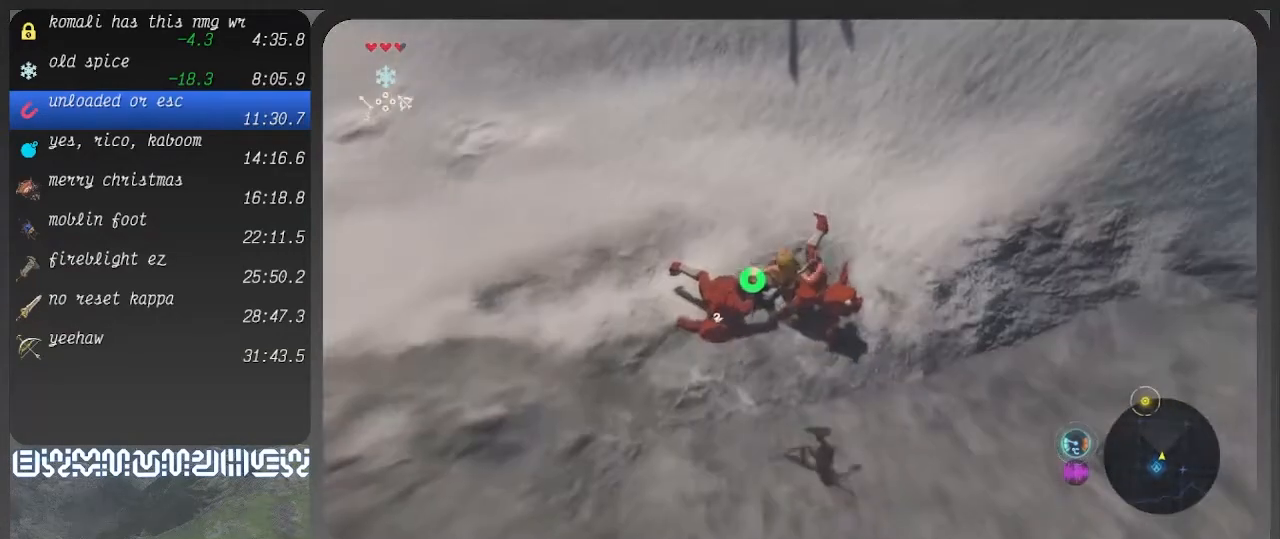
{"dt_ms": 500, "buttons": [], "left_stick": "center", "right_stick": "center", "button_events": []}
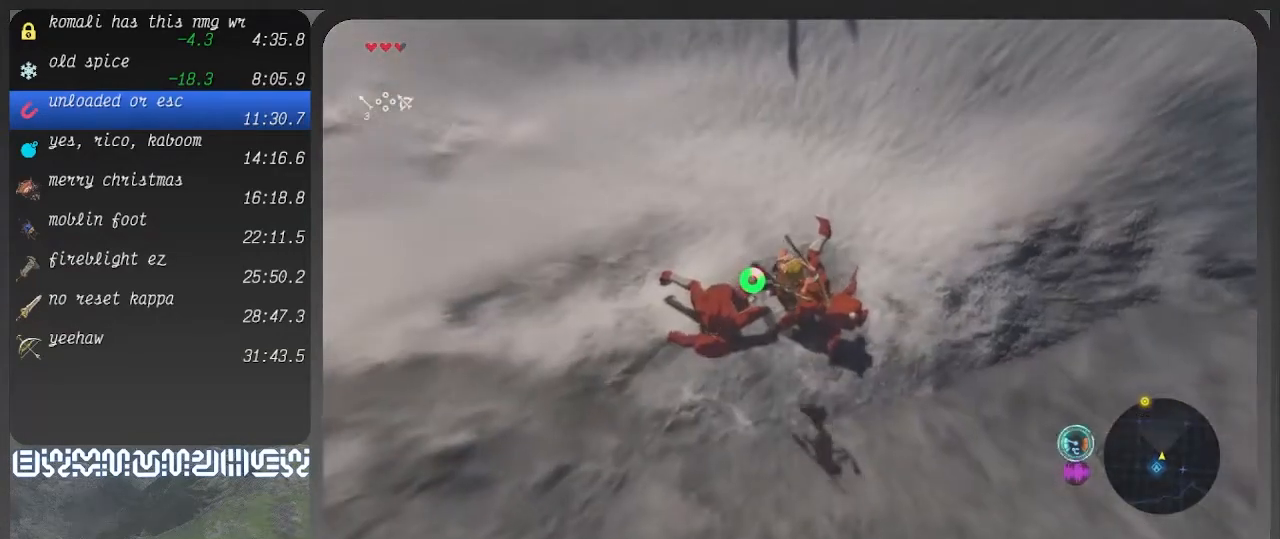
{"dt_ms": 500, "buttons": [], "left_stick": "center", "right_stick": "center", "button_events": []}
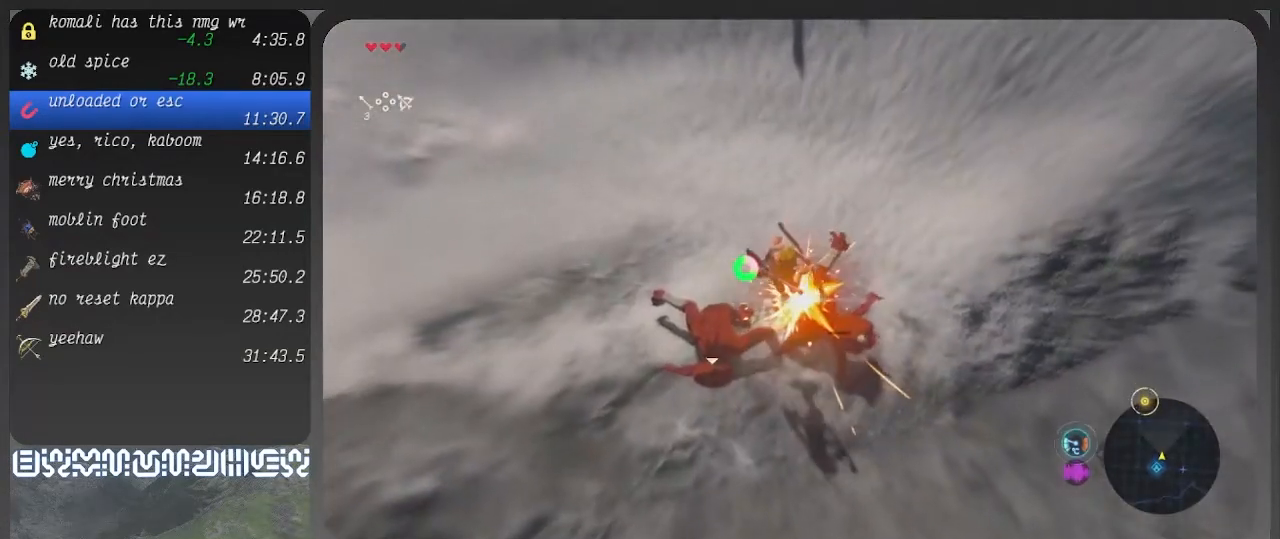
{"dt_ms": 1000, "buttons": [], "left_stick": "center", "right_stick": "up", "button_events": [[133, "SQUARE", "down"], [233, "SQUARE", "up"]]}
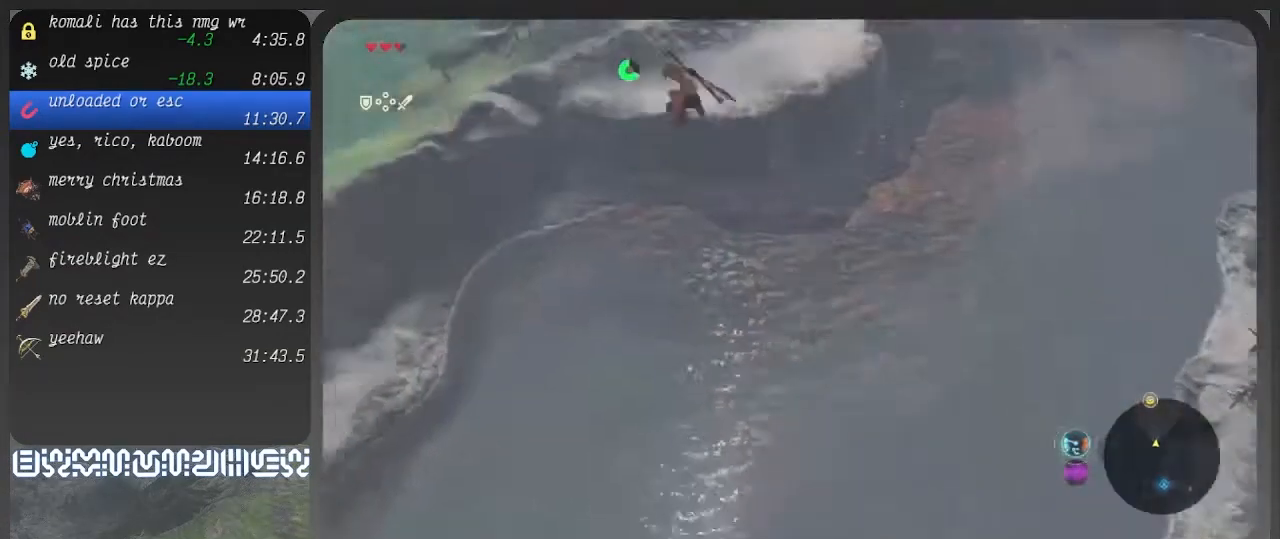
{"dt_ms": 500, "buttons": [], "left_stick": "center", "right_stick": "up-left", "button_events": []}
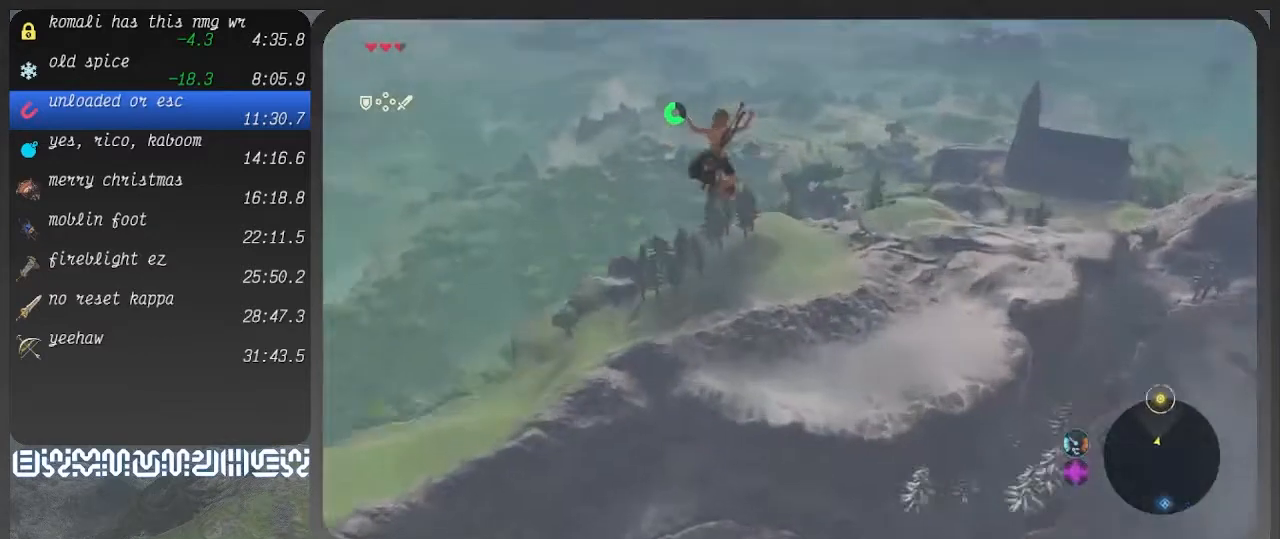
{"dt_ms": 500, "buttons": [], "left_stick": "center", "right_stick": "up-left", "button_events": []}